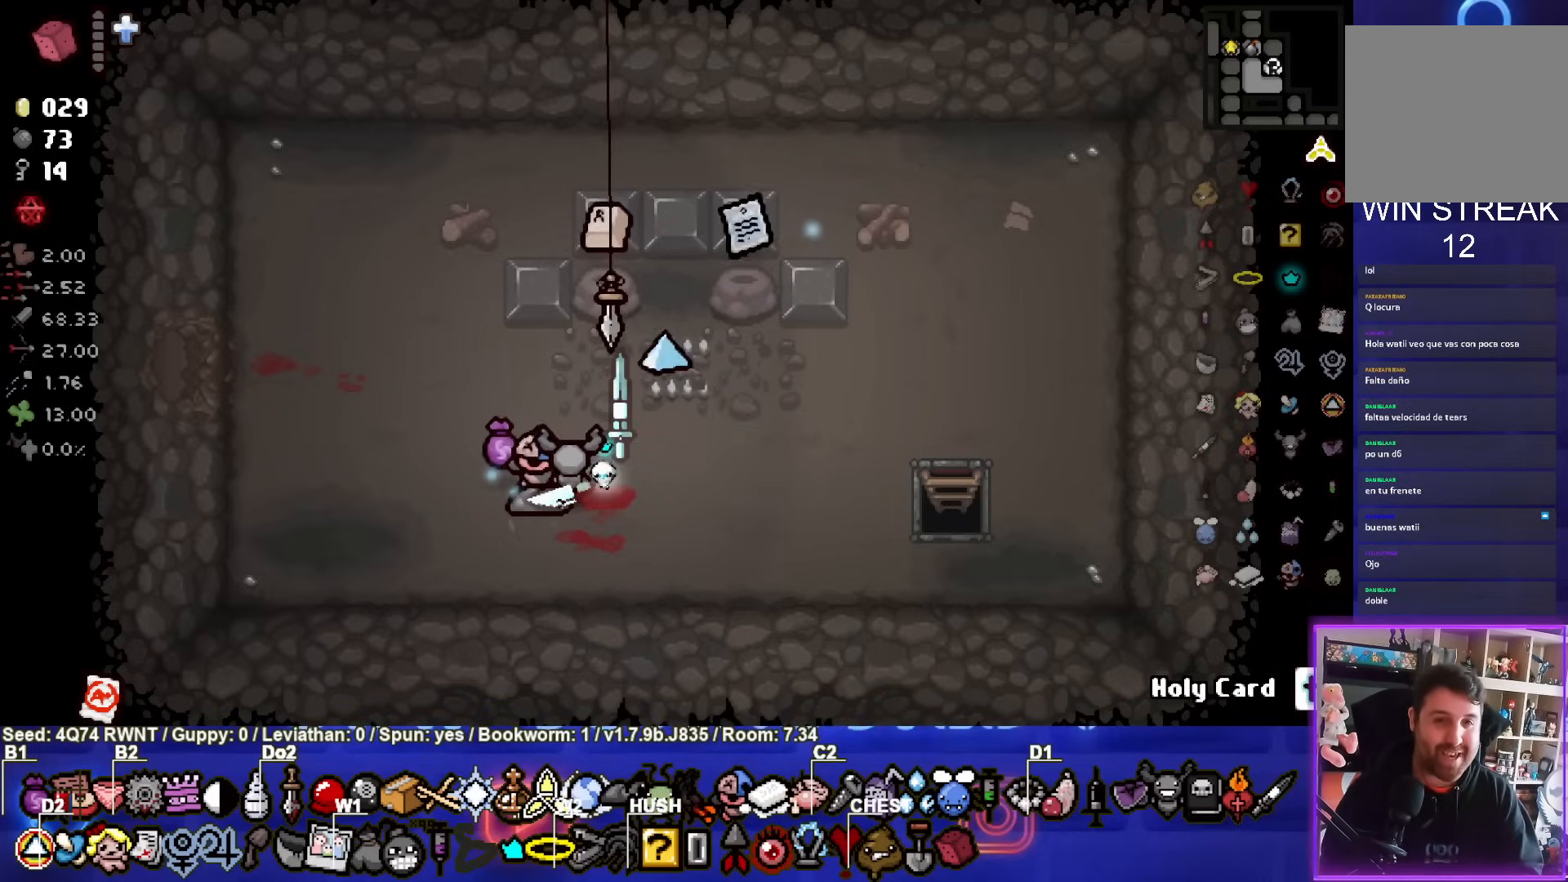
Gameplay with a controller (PlayStation layout); each line is a JSON object with the inputs held at the frame after it. "events" lists button and stick changes between this image and that frame as [ms after this image, input, new state], when the widget could be followed in between. Not read: right_stick.
{"buttons": [], "left_stick": "right", "events": [[117, "left_stick", "right"]]}
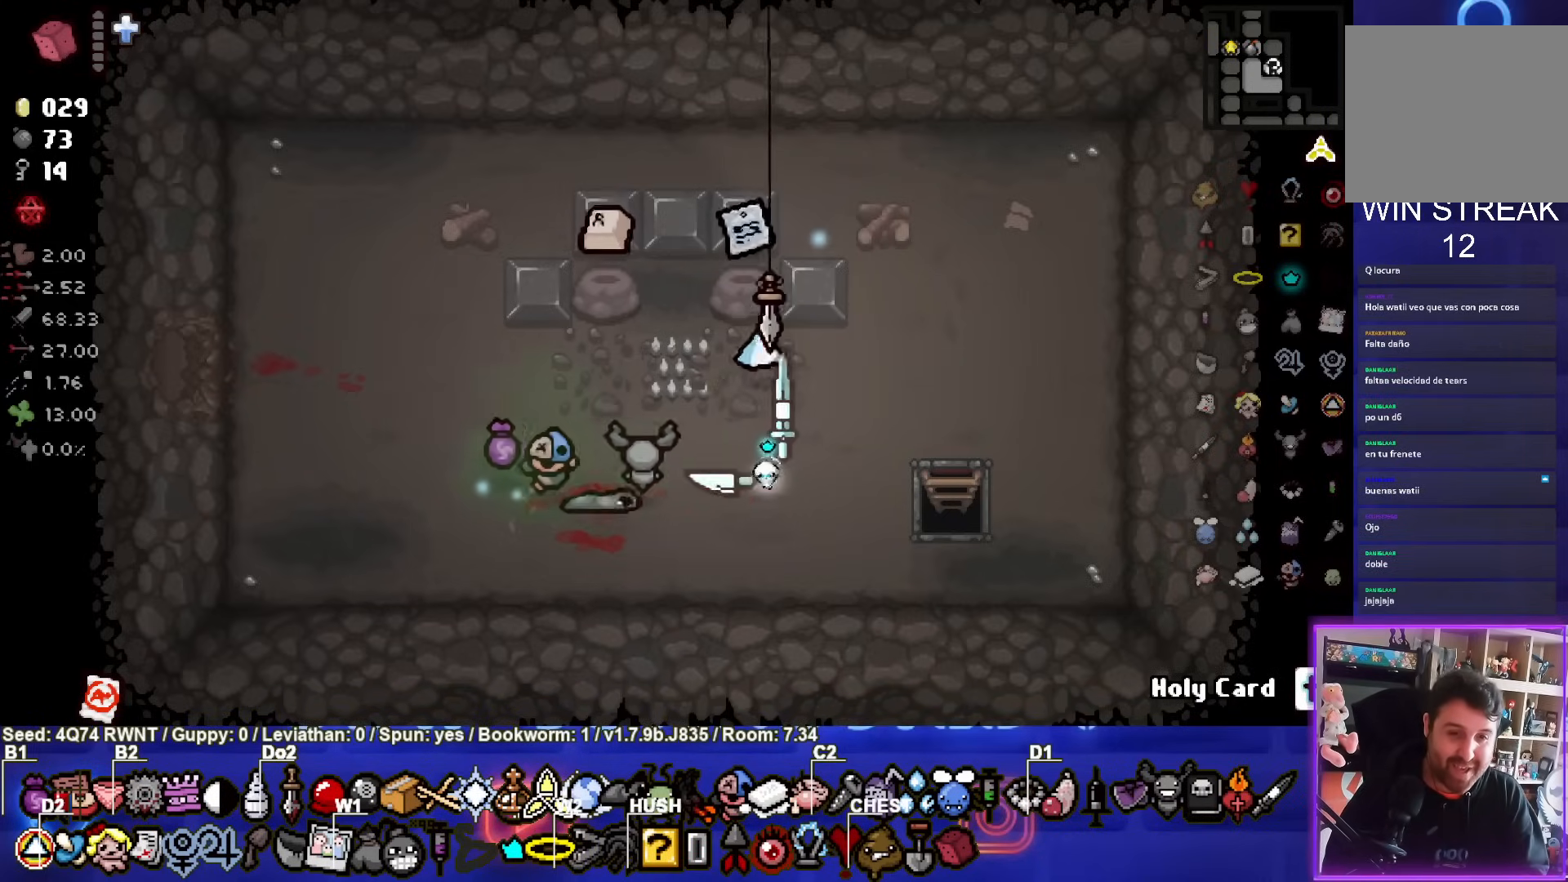
{"buttons": [], "left_stick": "center", "events": [[450, "left_stick", "center"]]}
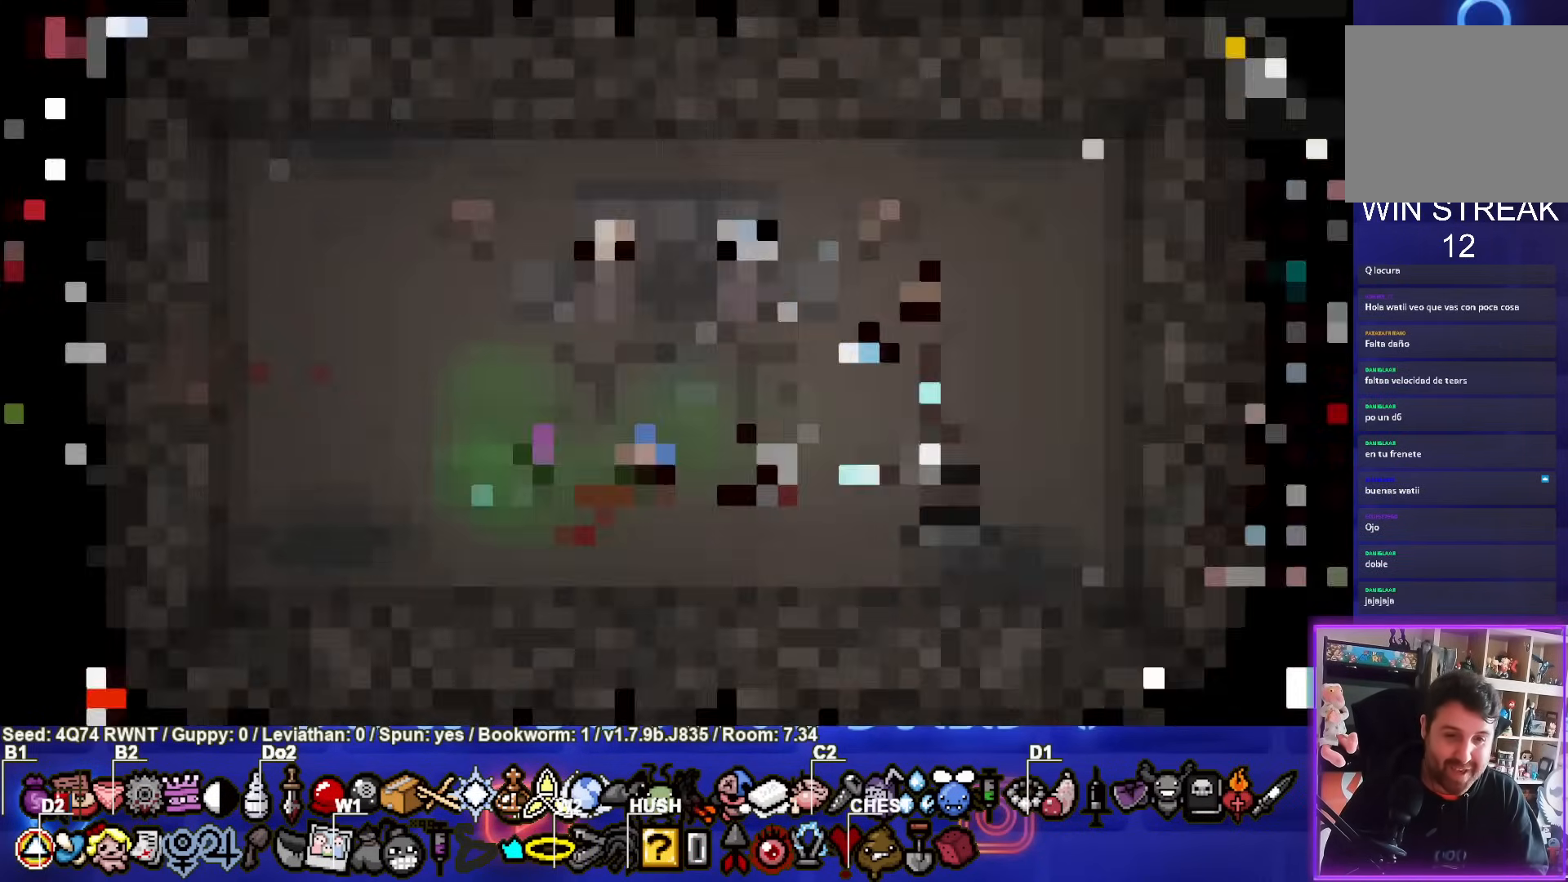
{"buttons": [], "left_stick": "center", "events": []}
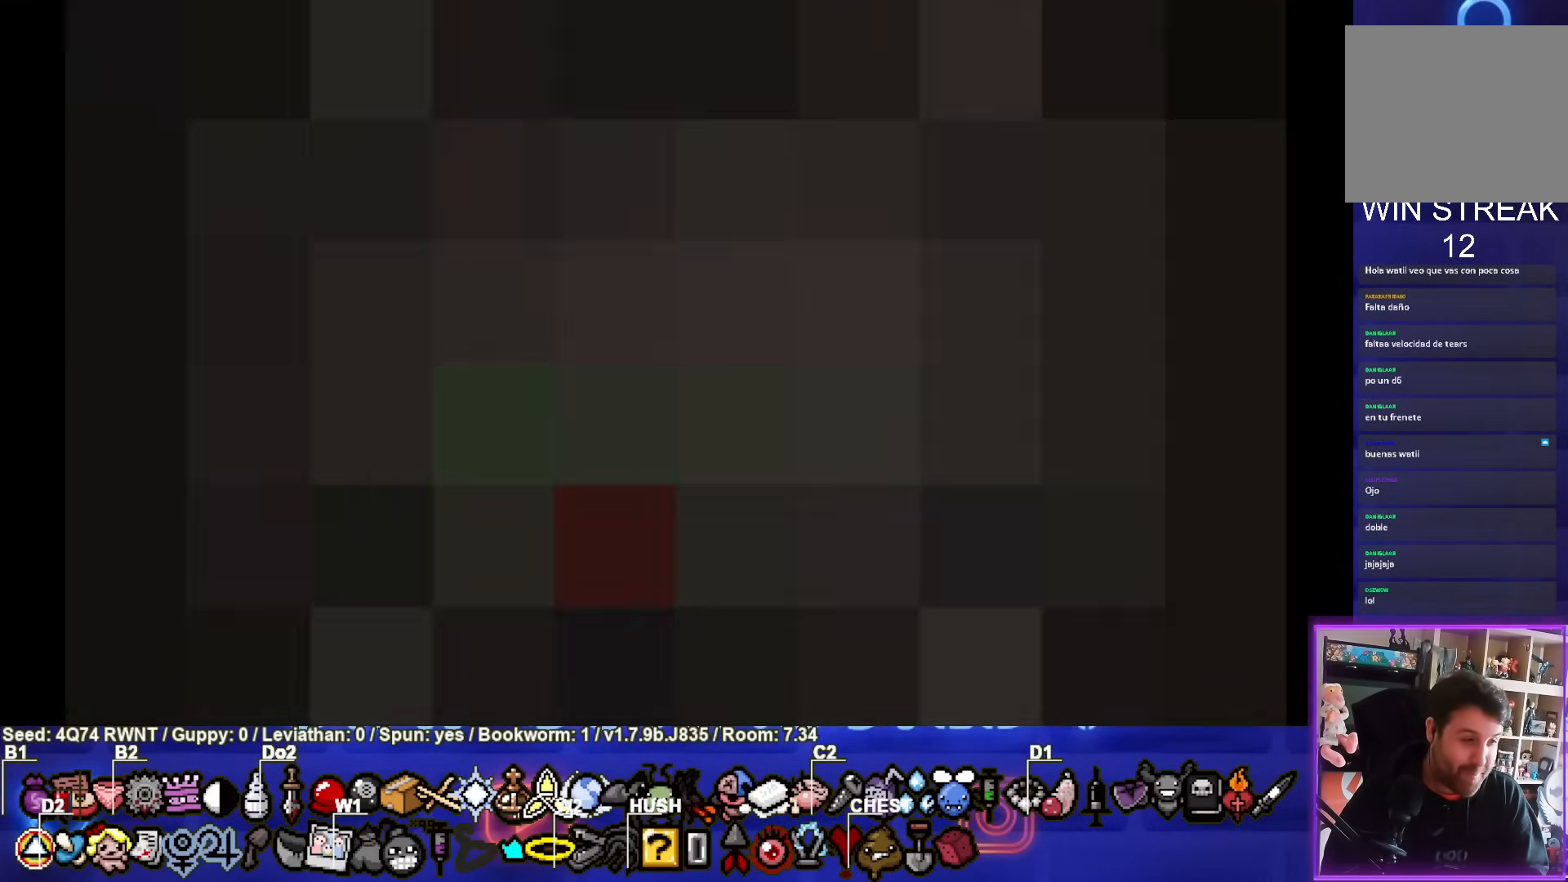
{"buttons": [], "left_stick": "center", "events": []}
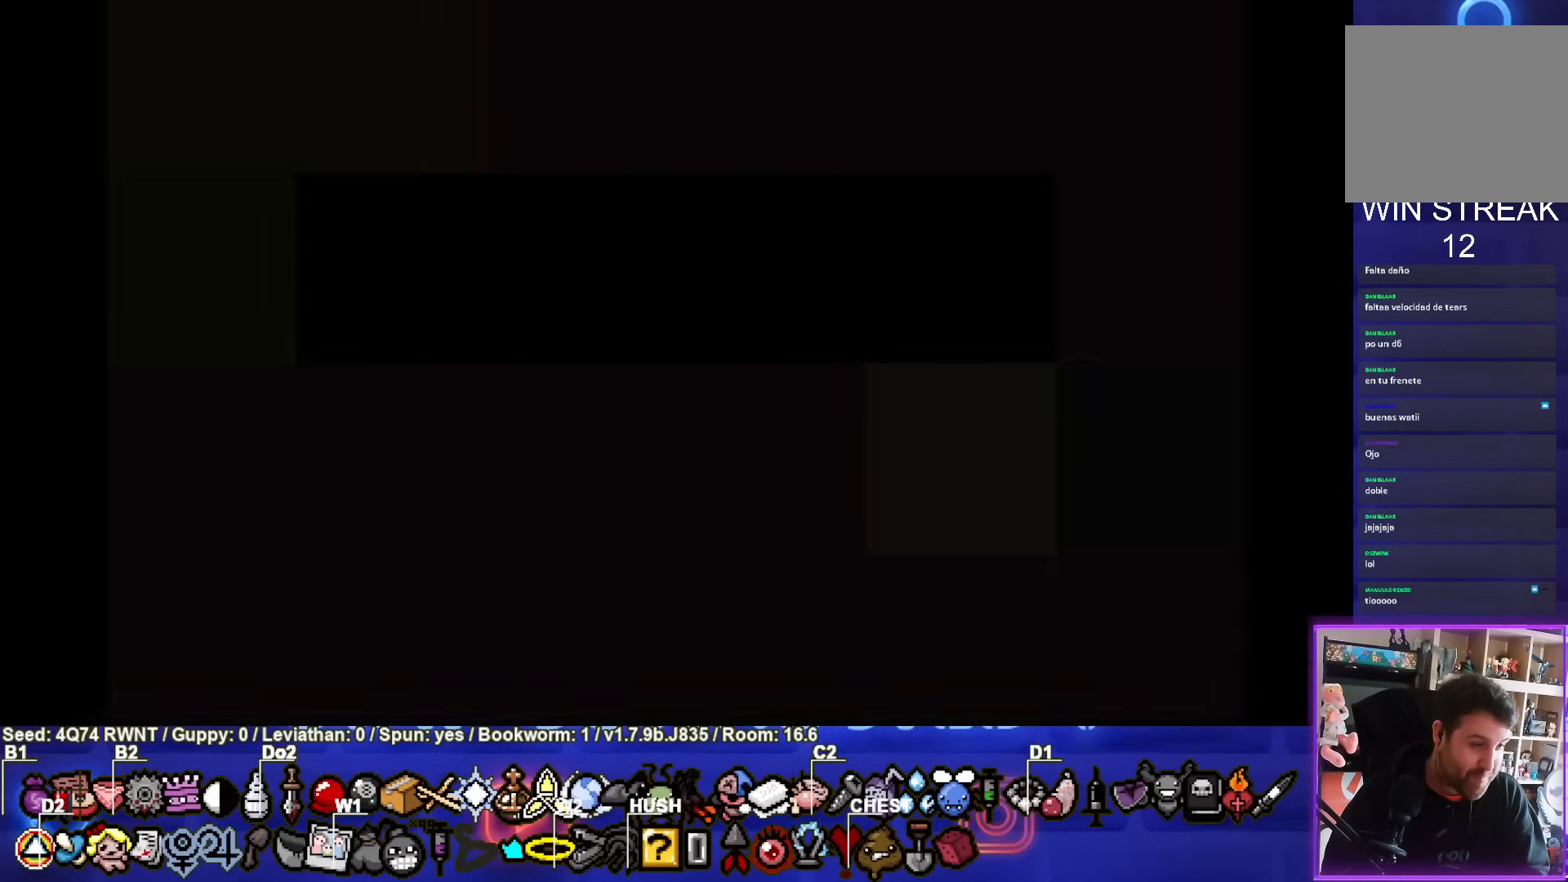
{"buttons": [], "left_stick": "center", "events": []}
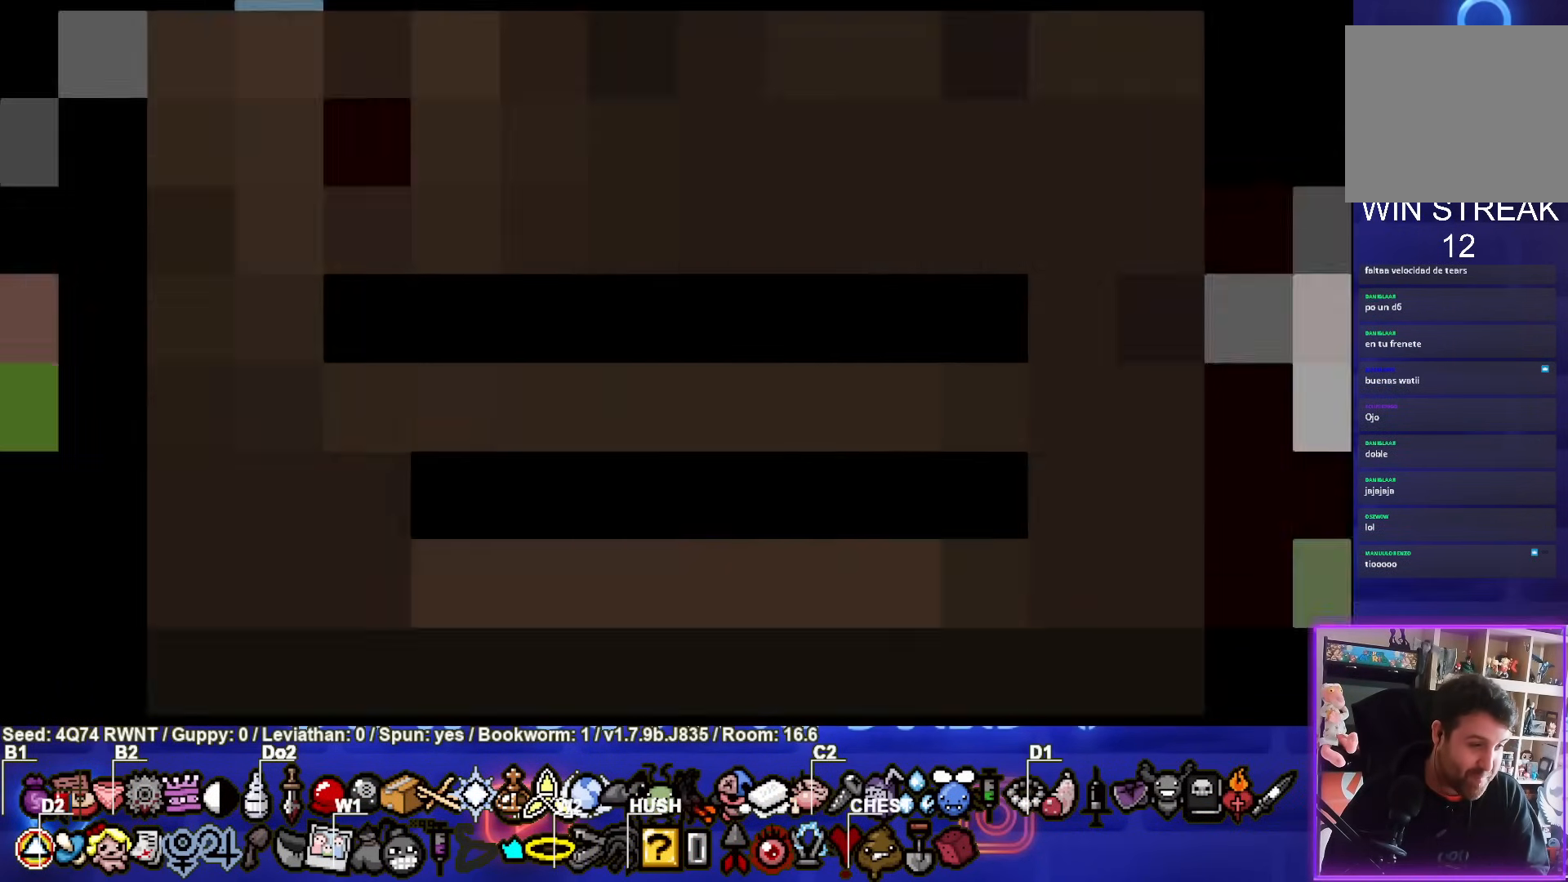
{"buttons": [], "left_stick": "down", "events": [[500, "left_stick", "down"]]}
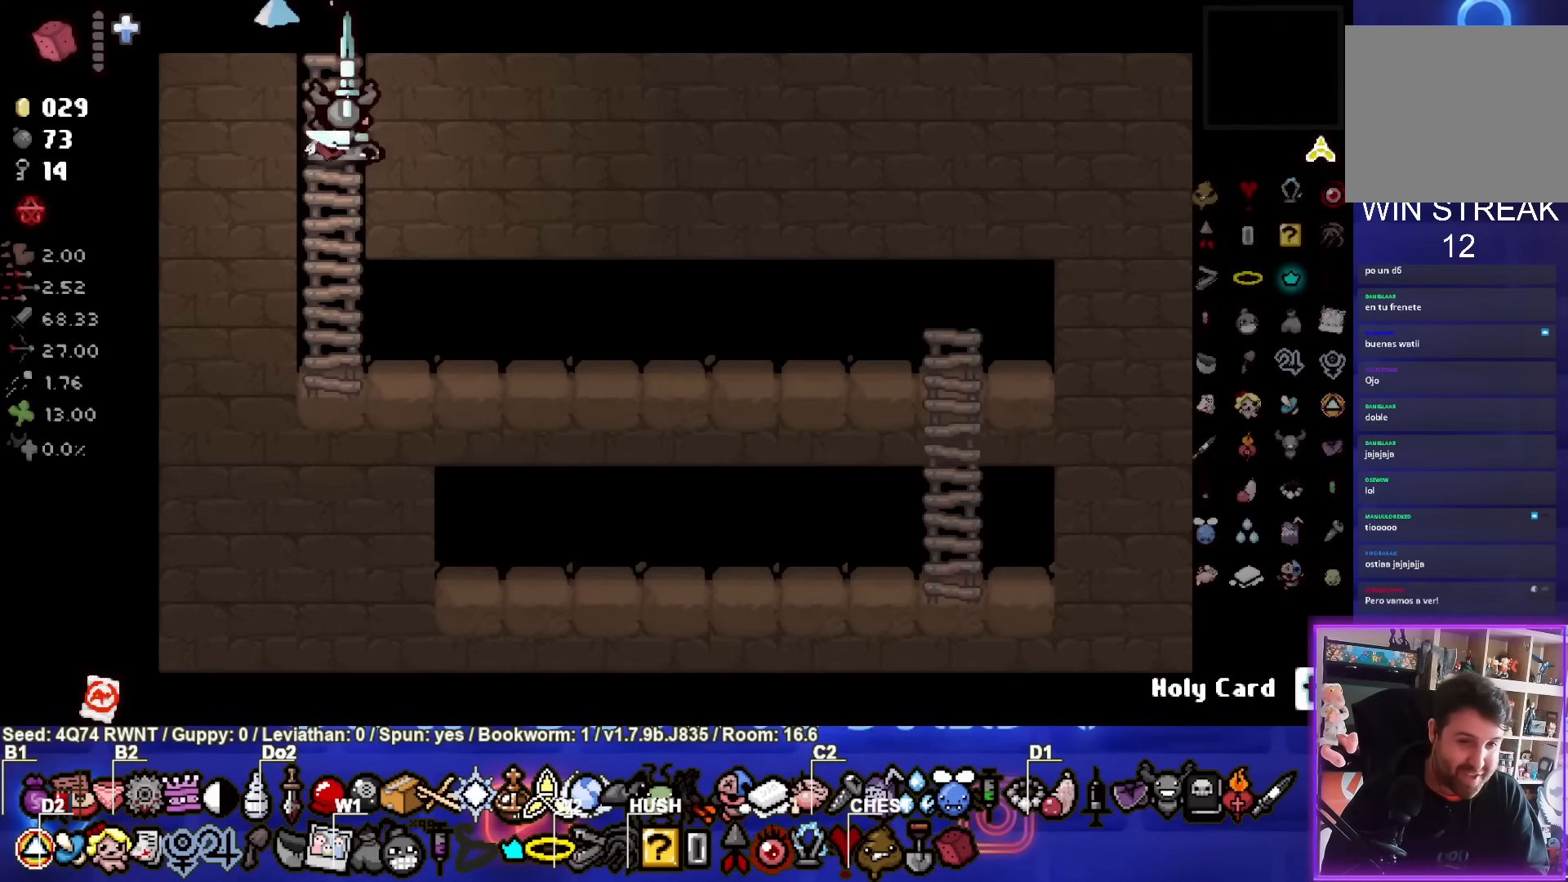
{"buttons": [], "left_stick": "down", "events": [[333, "left_stick", "center"], [433, "left_stick", "down"]]}
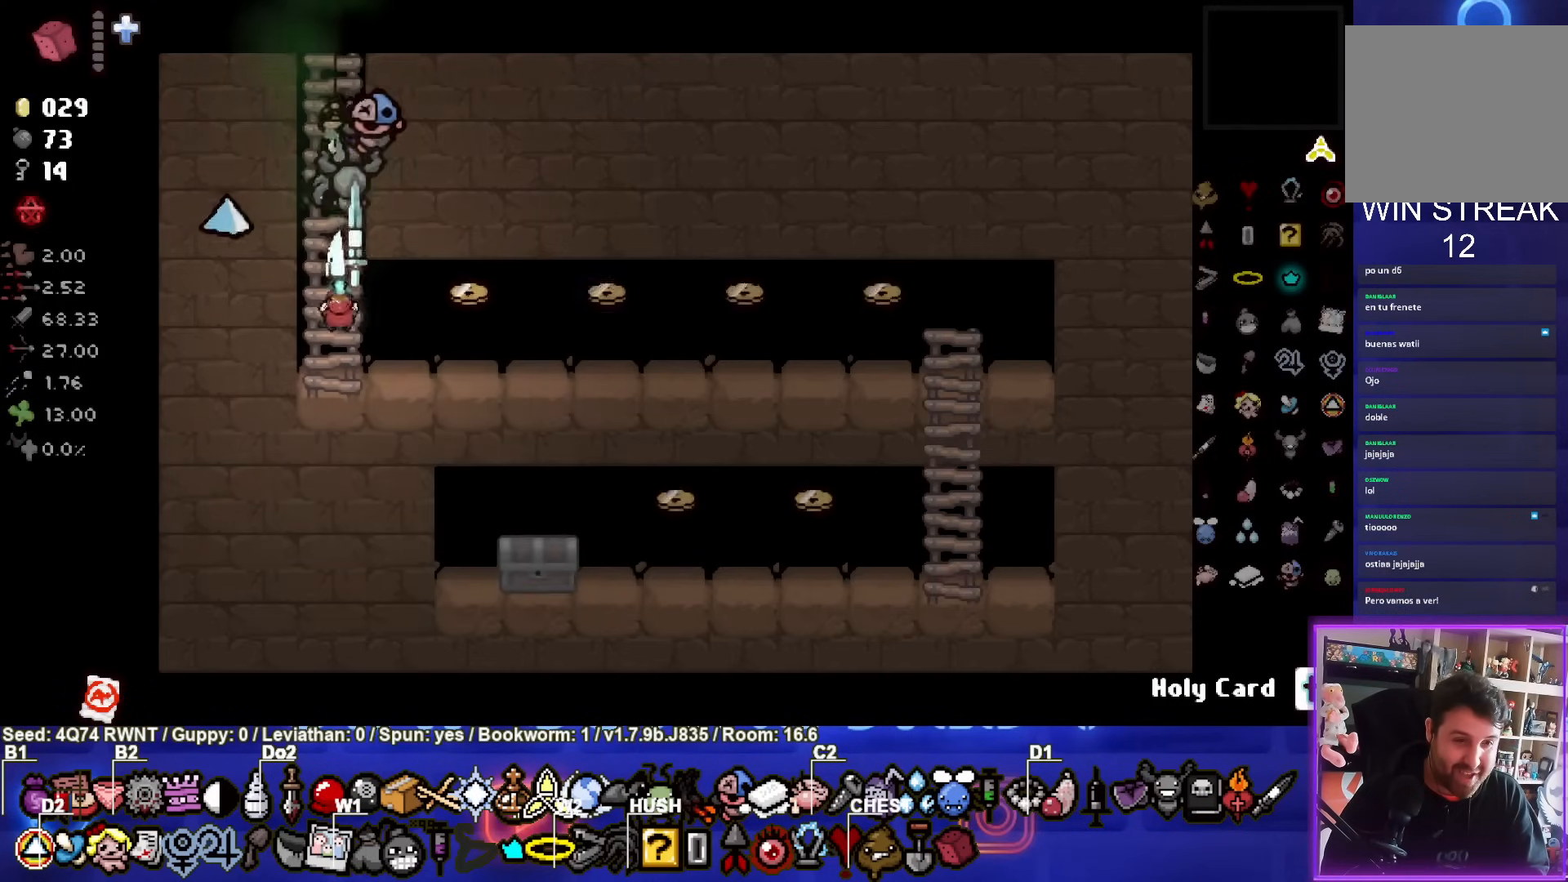
{"buttons": [], "left_stick": "right", "events": [[183, "left_stick", "right"]]}
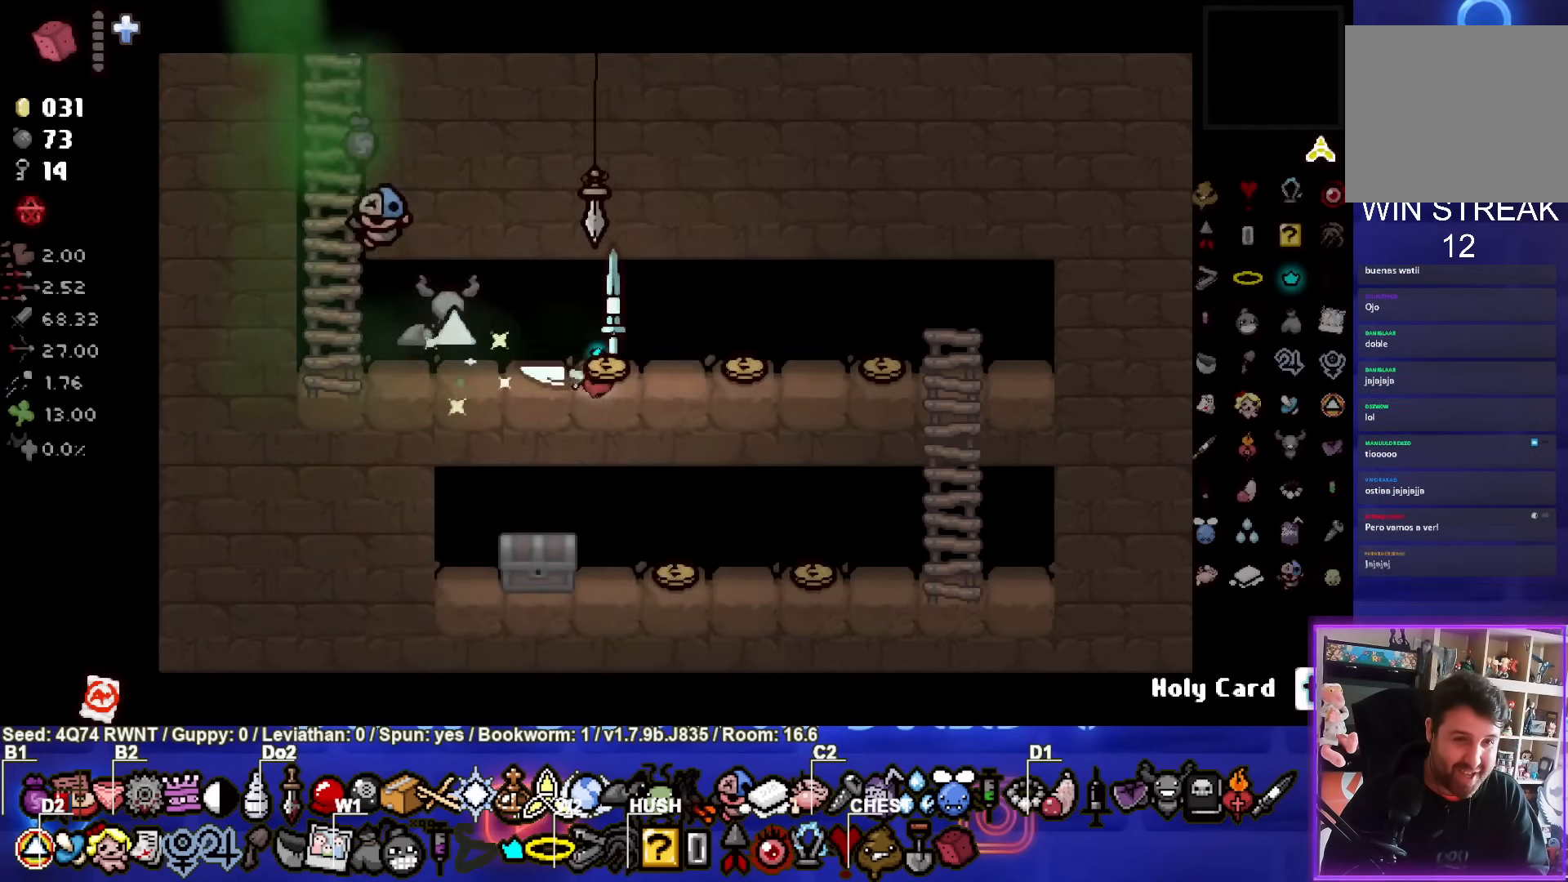
{"buttons": [], "left_stick": "down-left", "events": [[317, "left_stick", "down-right"], [483, "left_stick", "down-left"]]}
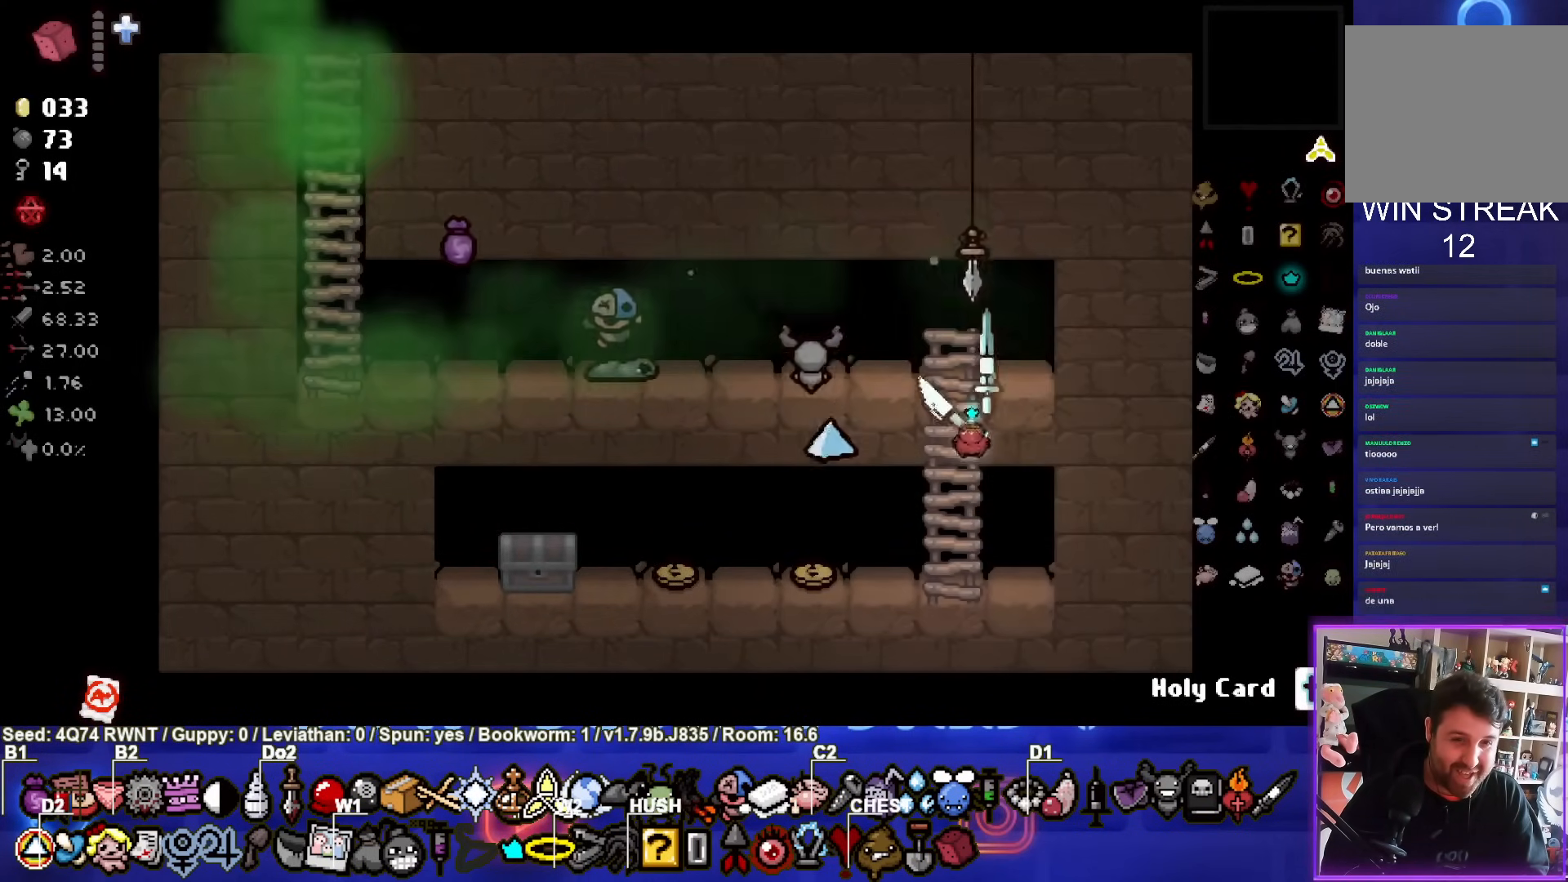
{"buttons": [], "left_stick": "left", "events": [[400, "left_stick", "left"]]}
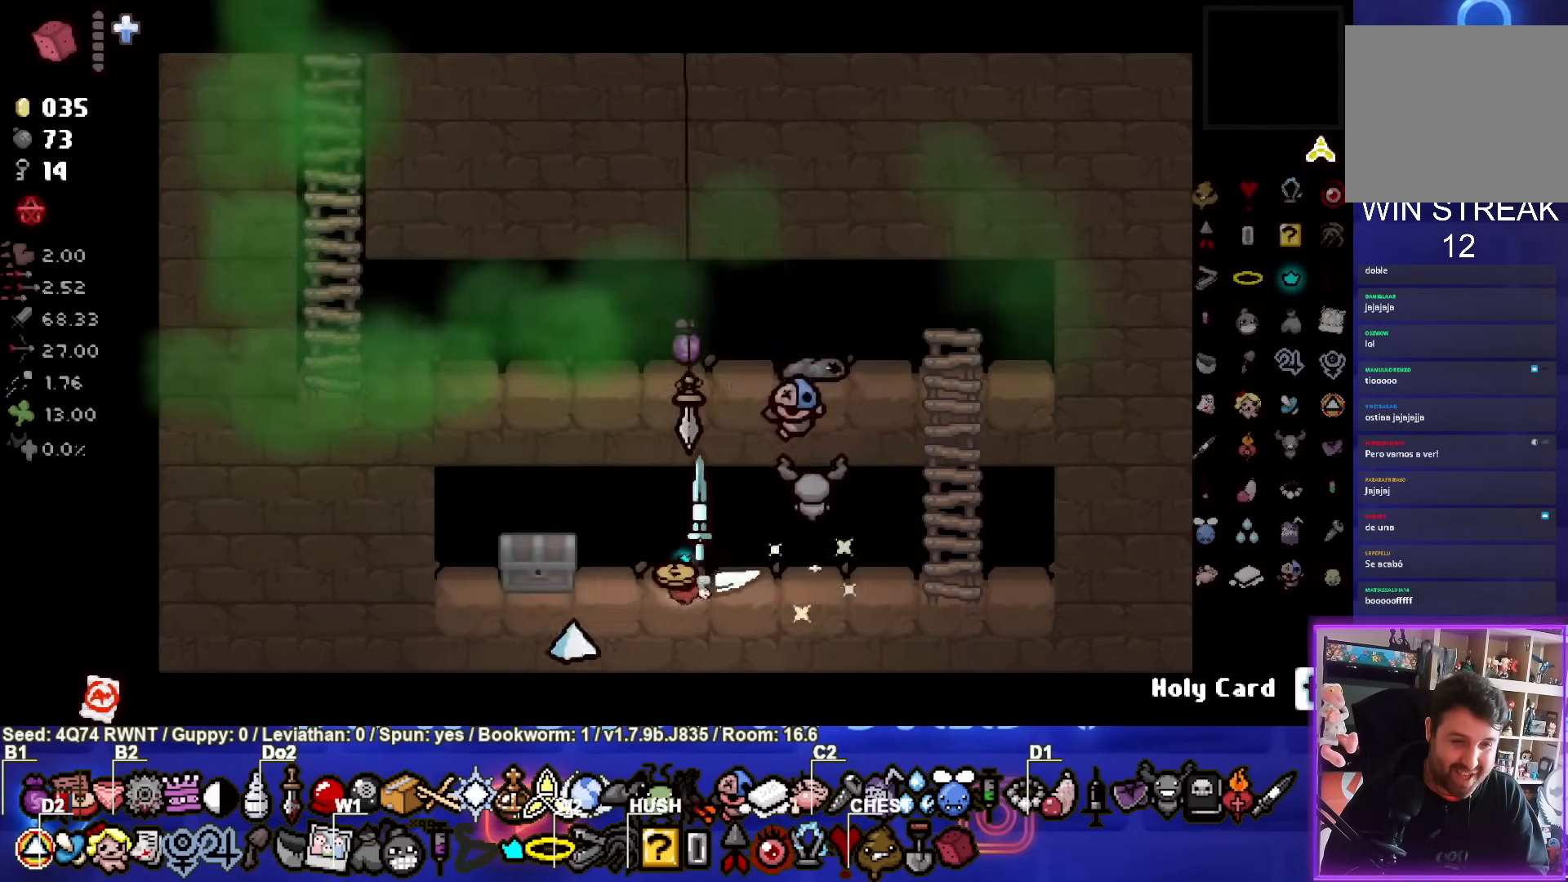
{"buttons": [], "left_stick": "center", "events": [[200, "left_stick", "center"]]}
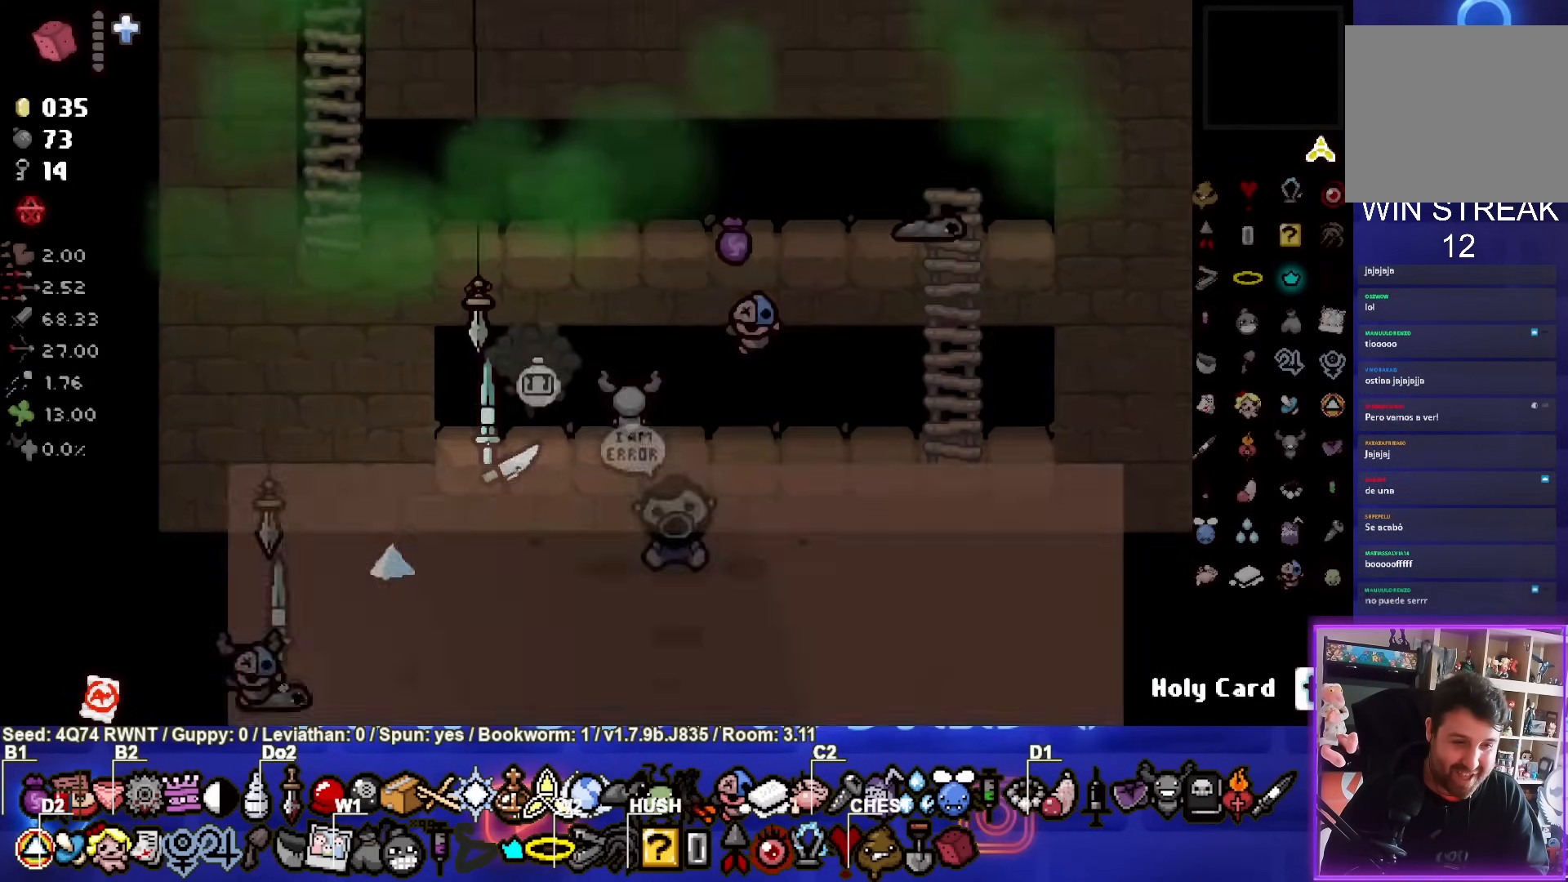
{"buttons": [], "left_stick": "center", "events": []}
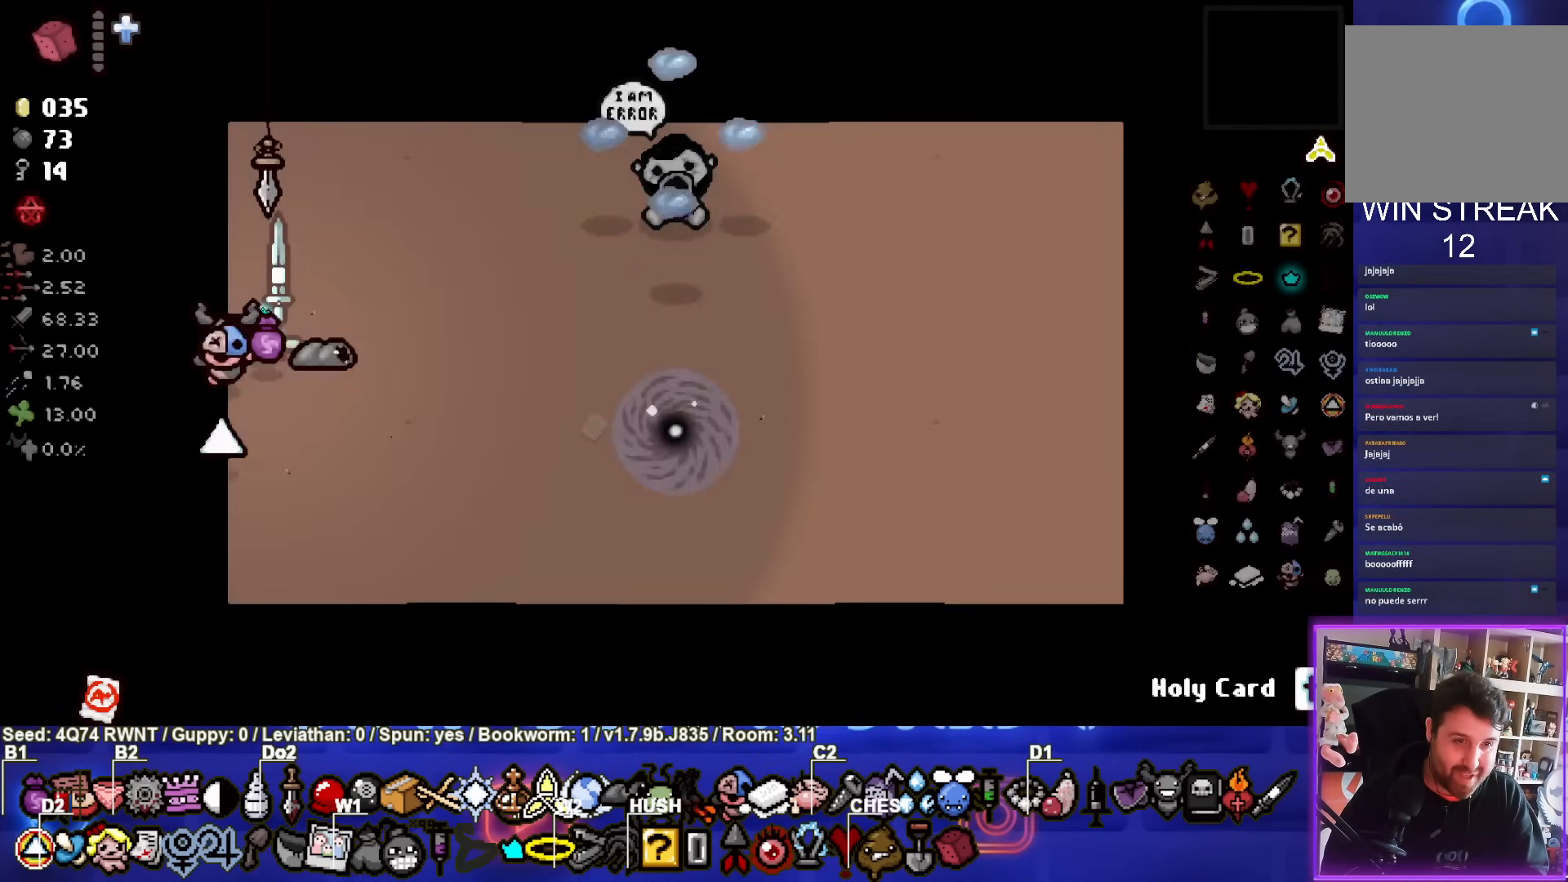
{"buttons": [], "left_stick": "center", "events": []}
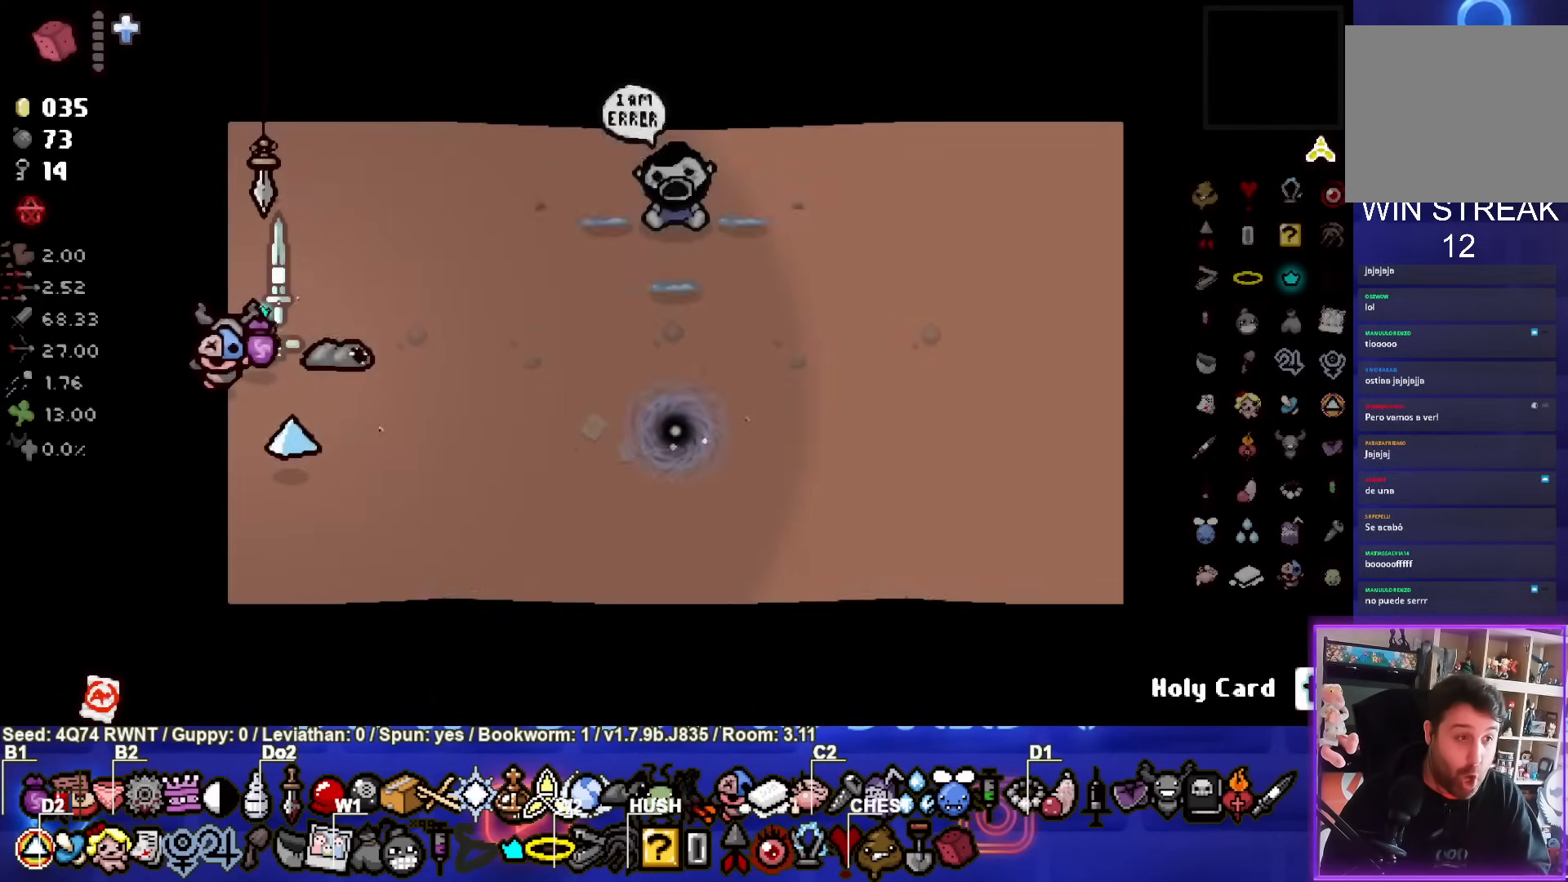
{"buttons": [], "left_stick": "center", "events": [[333, "START", "down"], [467, "START", "up"]]}
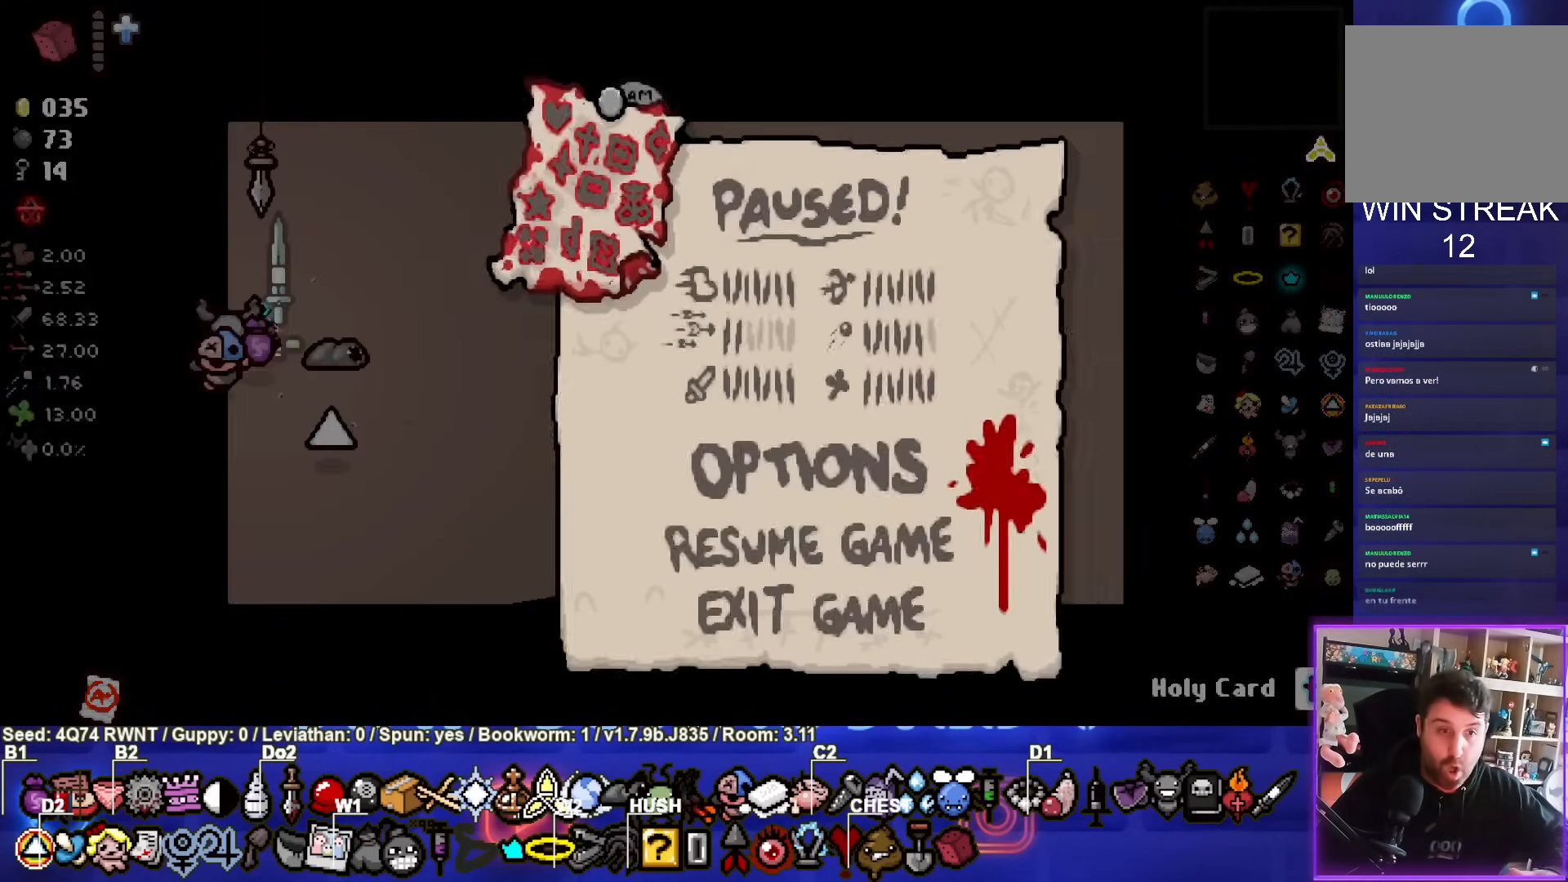
{"buttons": [], "left_stick": "center", "events": []}
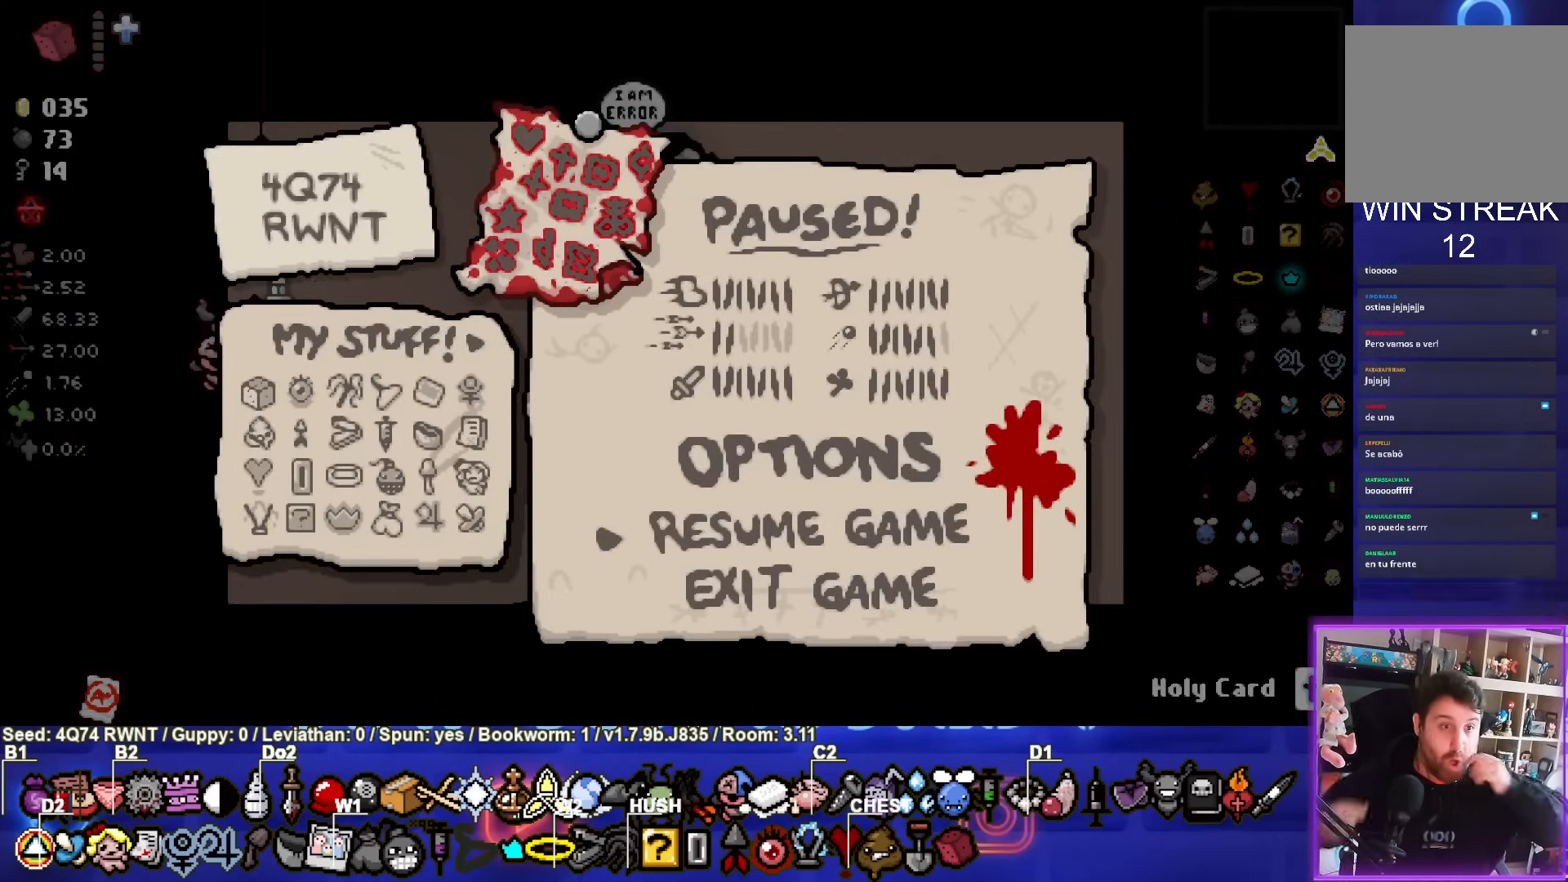
{"buttons": [], "left_stick": "center", "events": []}
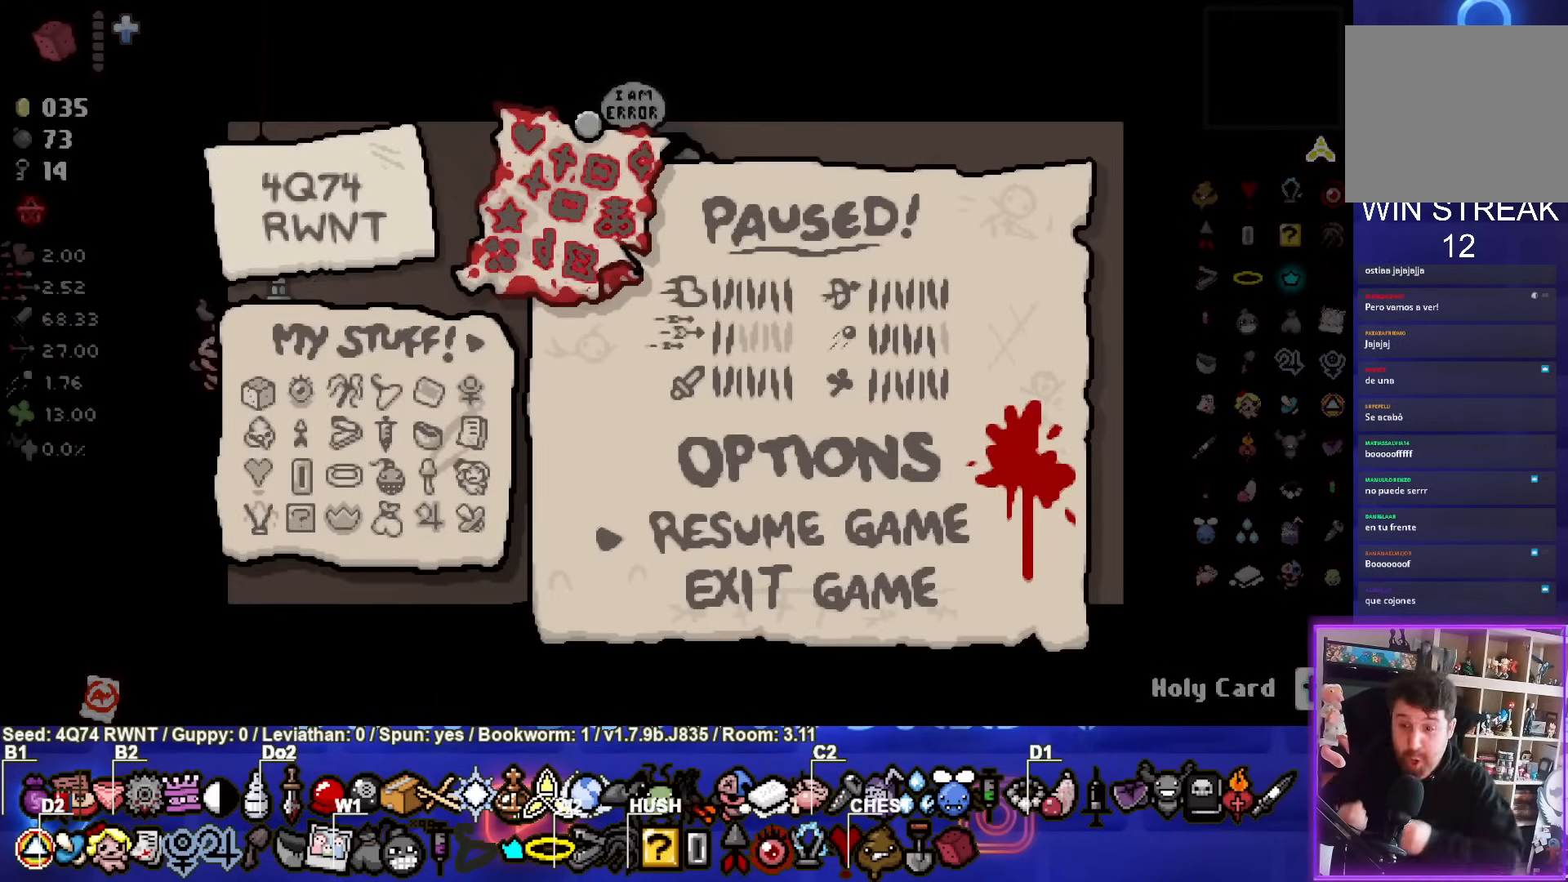
{"buttons": [], "left_stick": "center", "events": []}
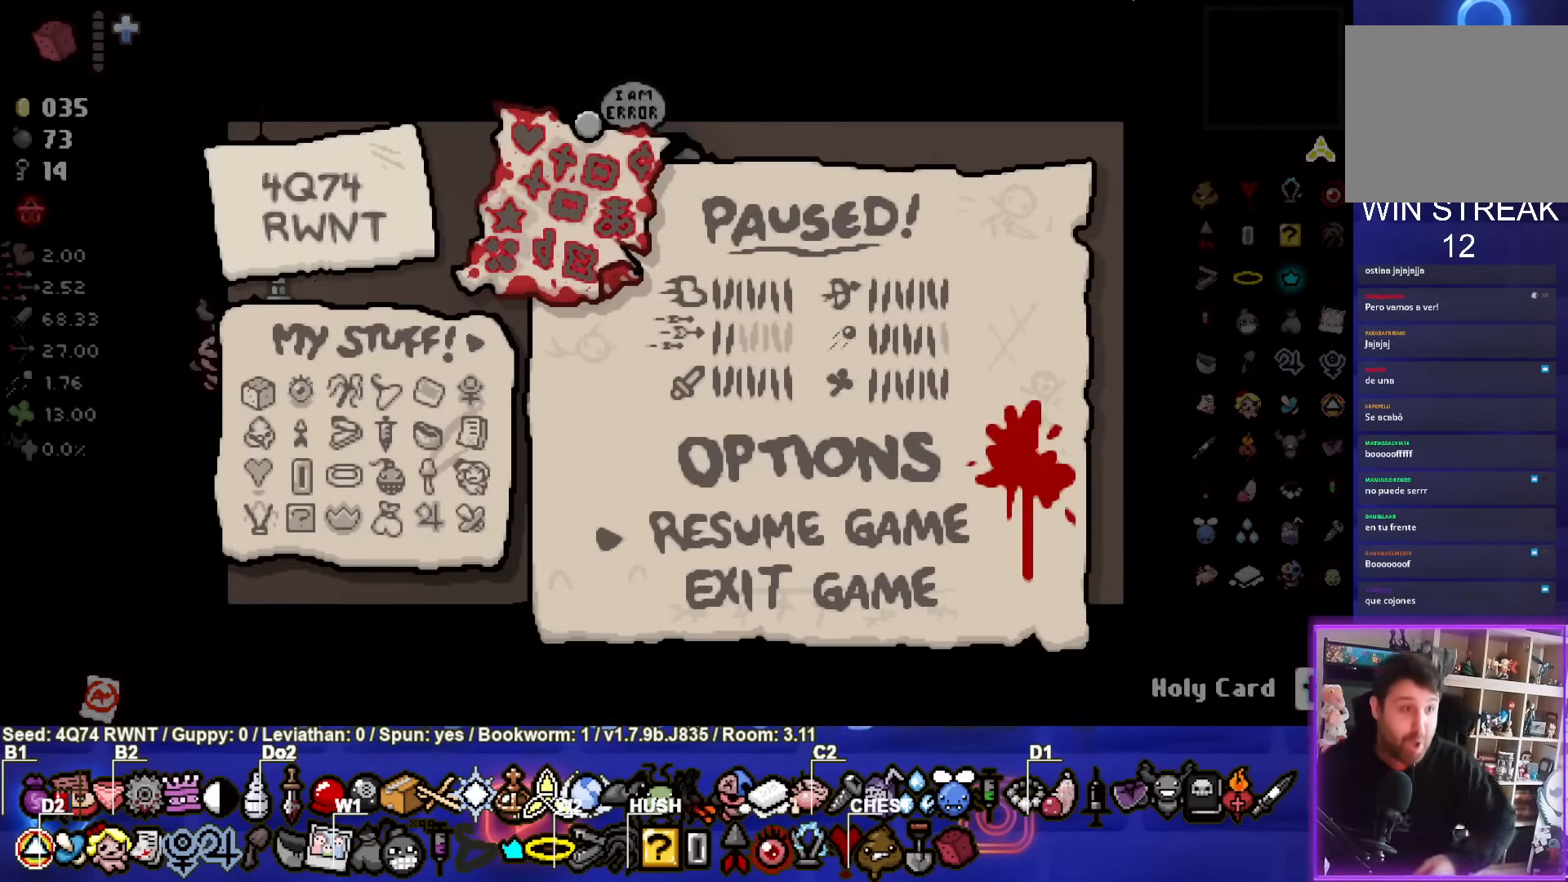
{"buttons": [], "left_stick": "center", "events": []}
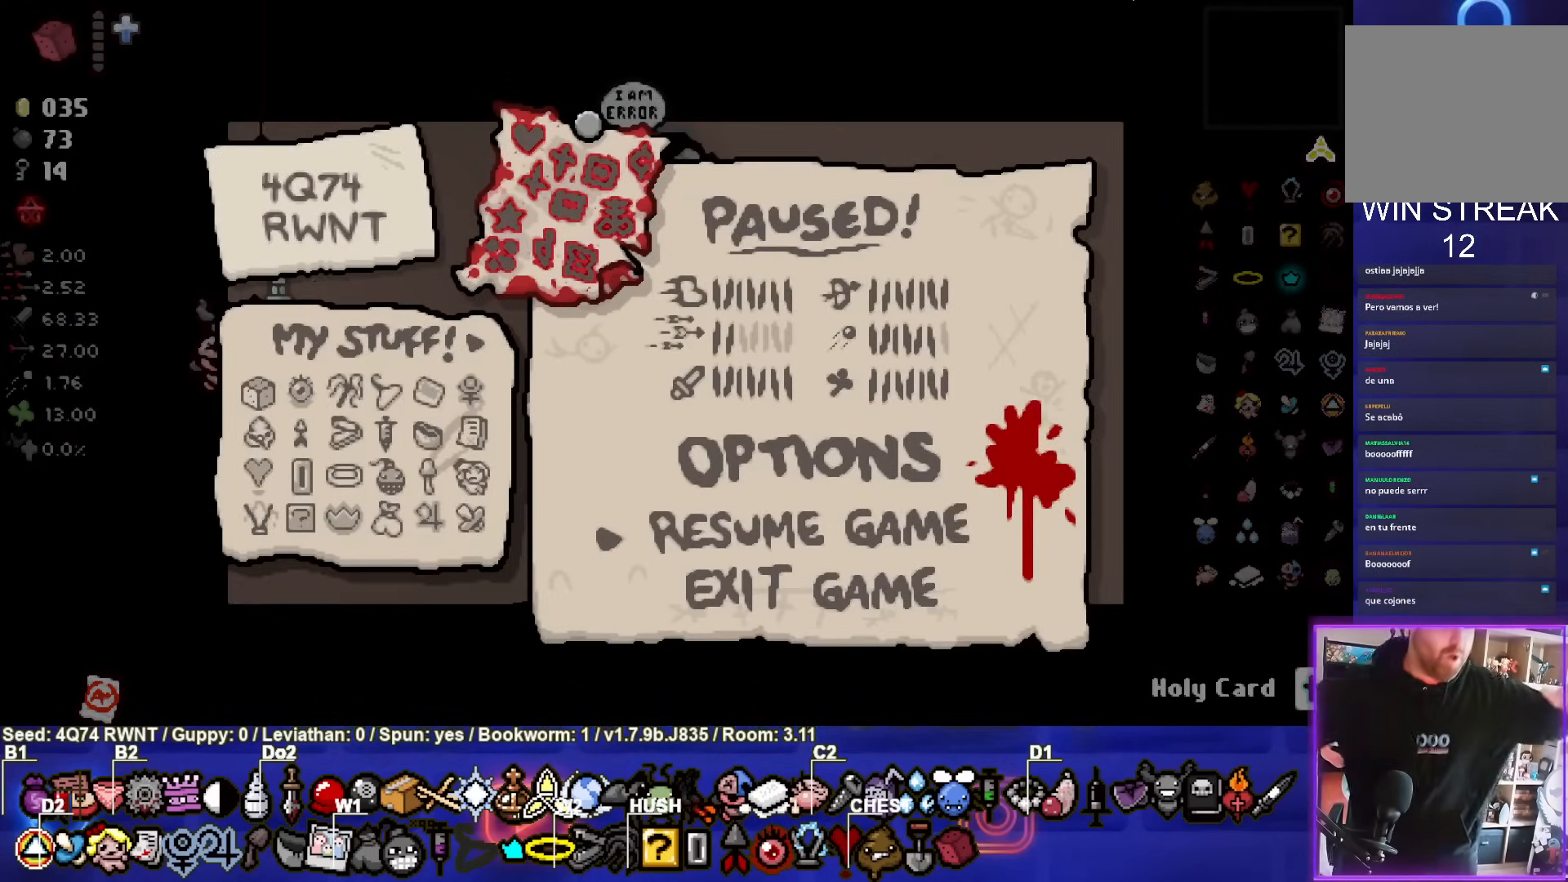
{"buttons": [], "left_stick": "center", "events": []}
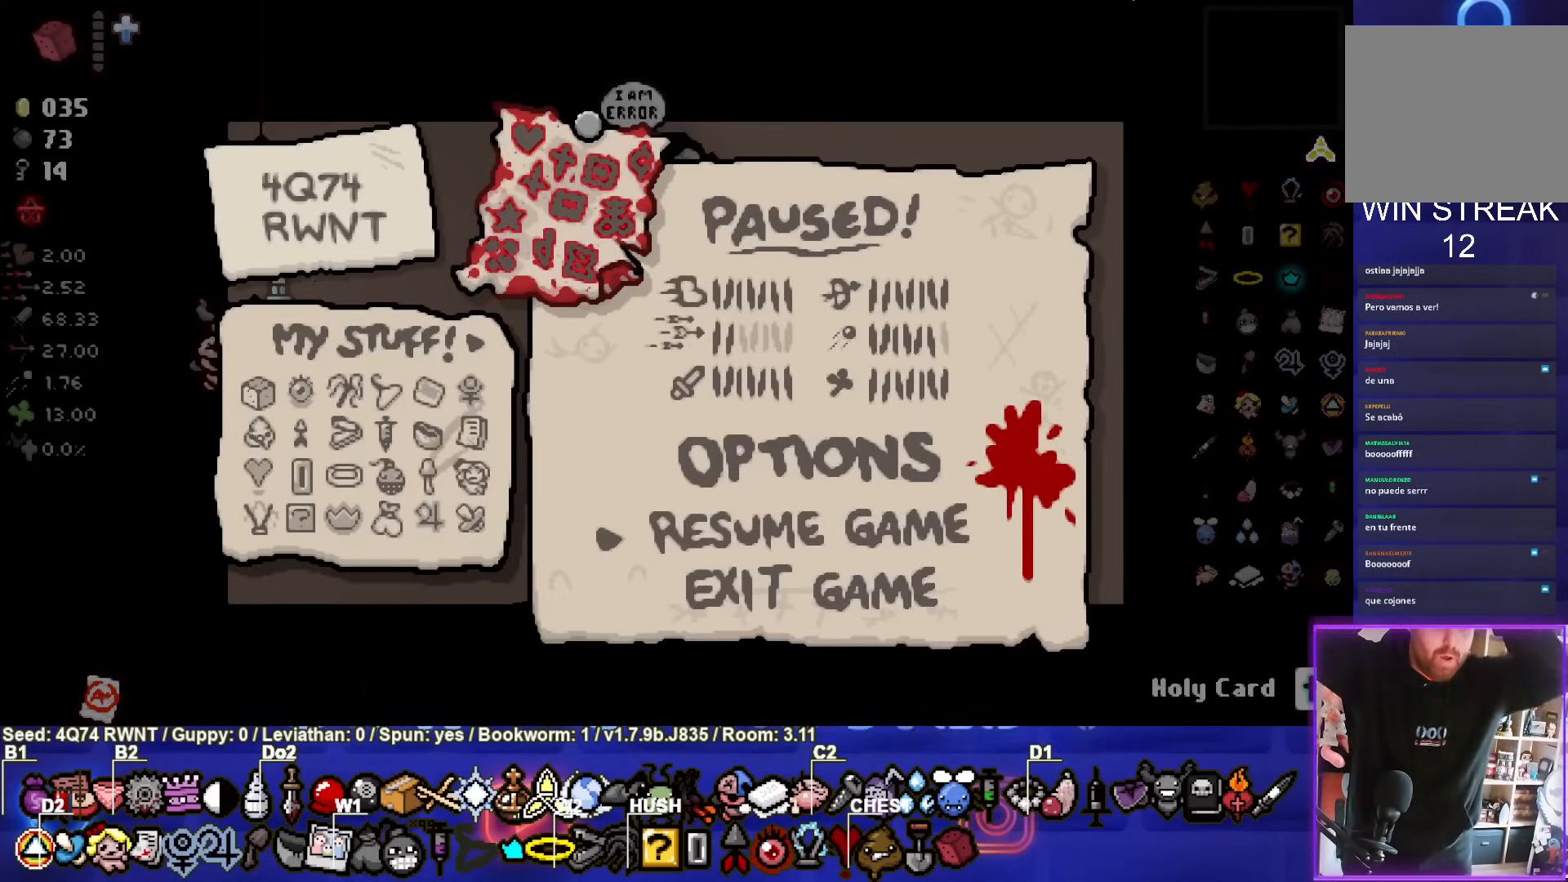
{"buttons": [], "left_stick": "center", "events": []}
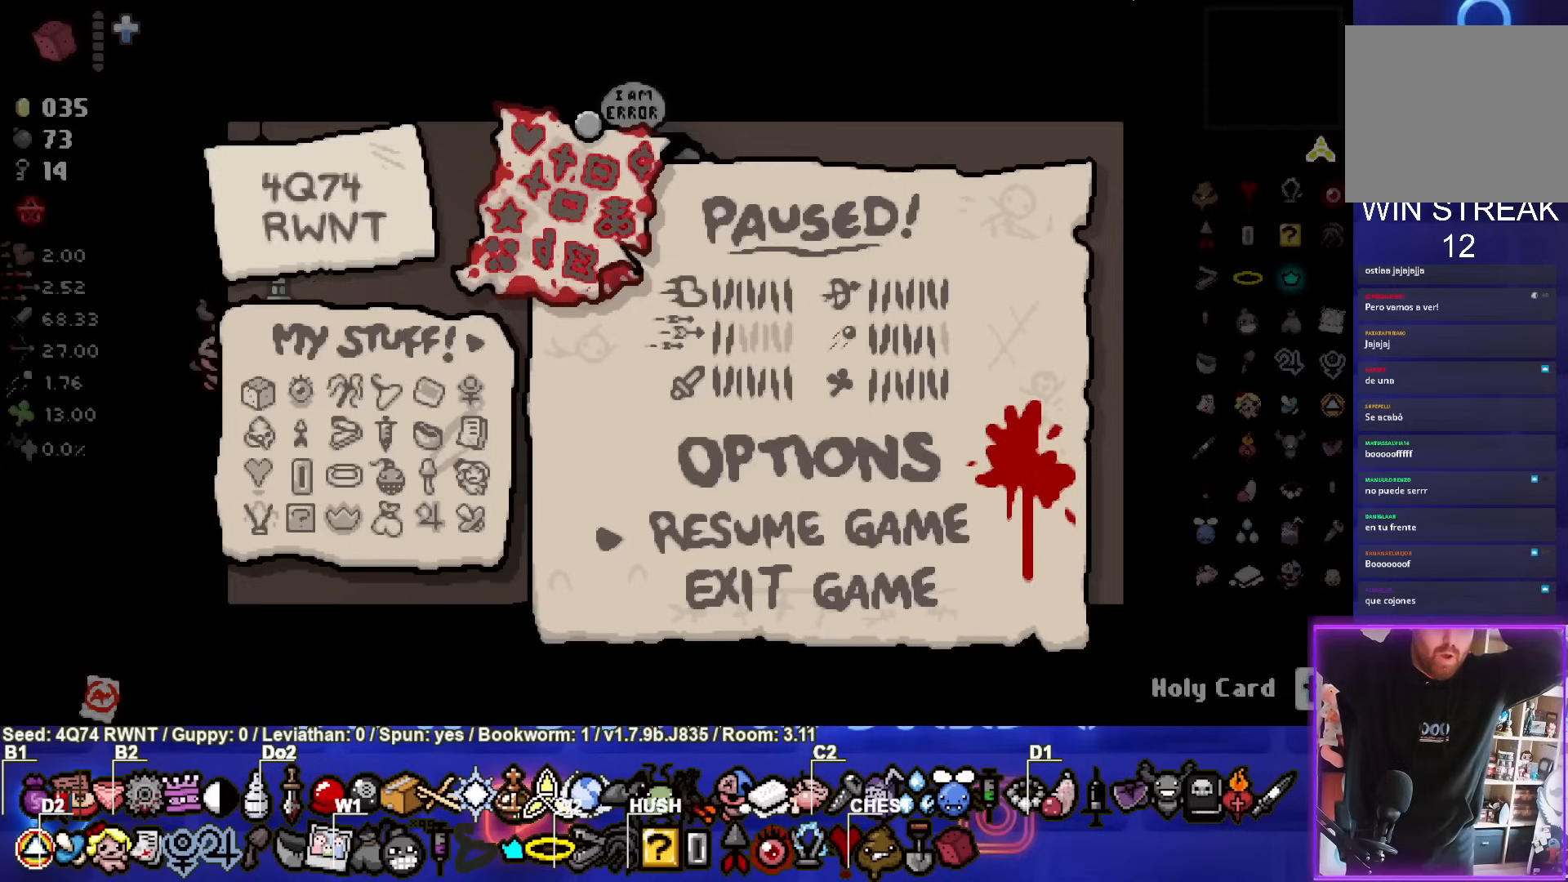
{"buttons": [], "left_stick": "center", "events": []}
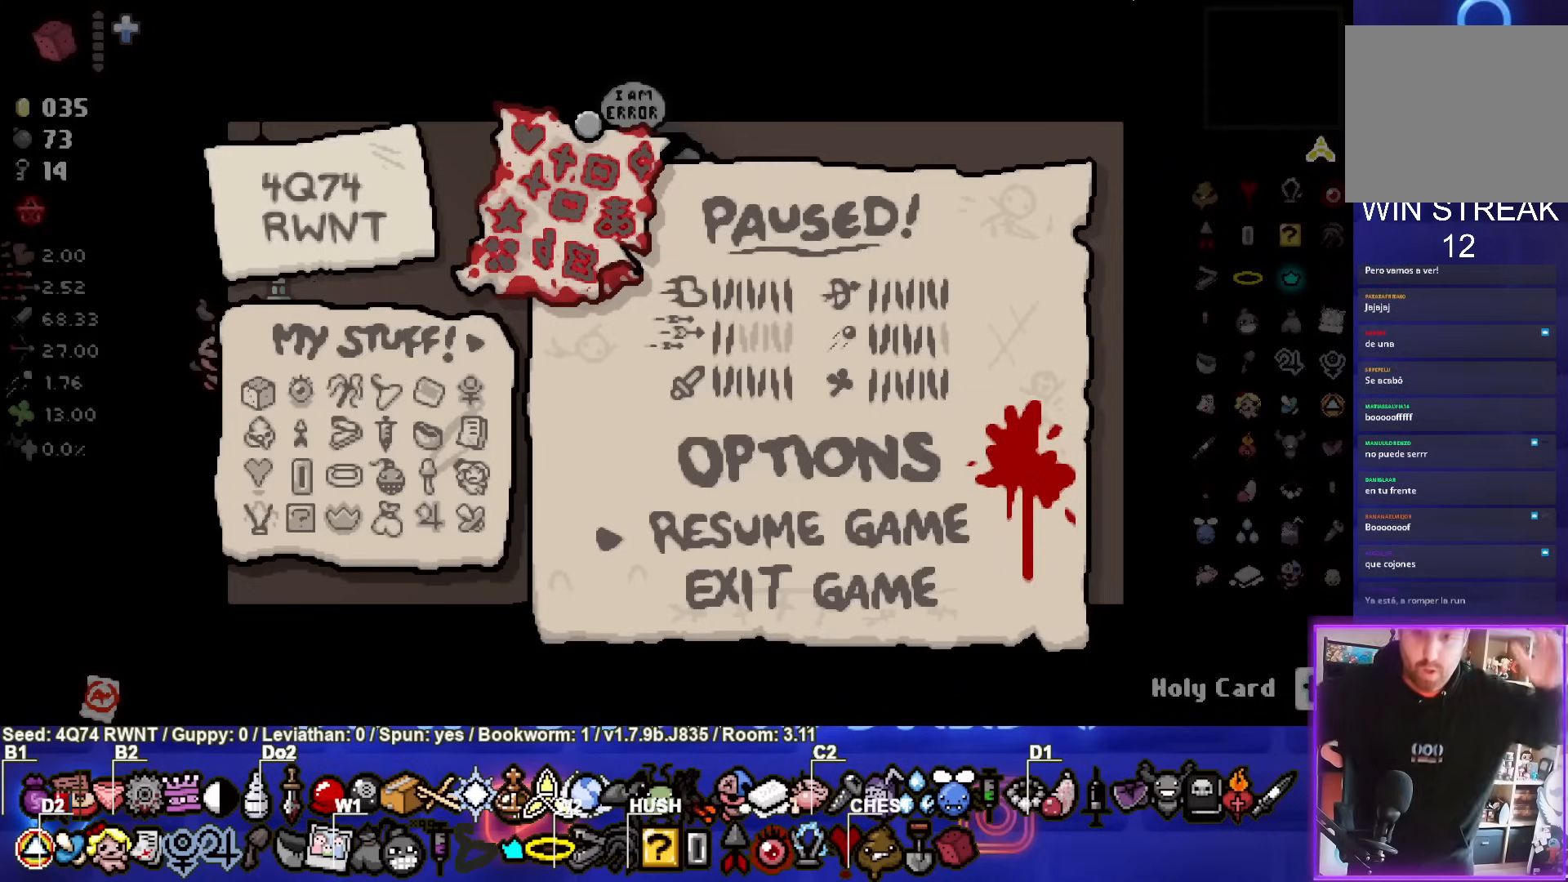
{"buttons": [], "left_stick": "center", "events": []}
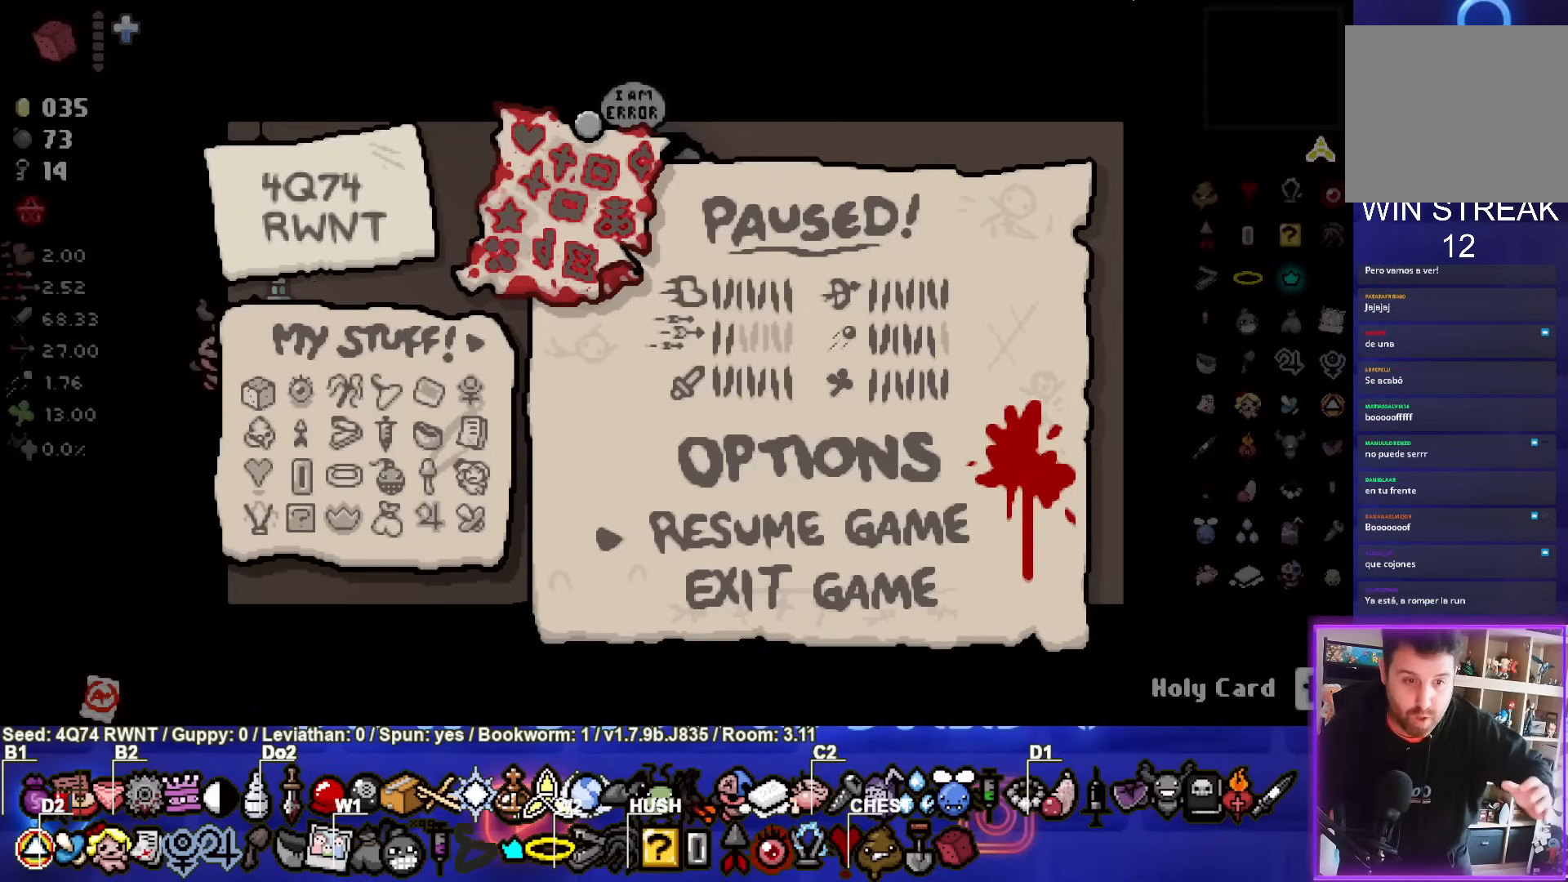
{"buttons": [], "left_stick": "center", "events": []}
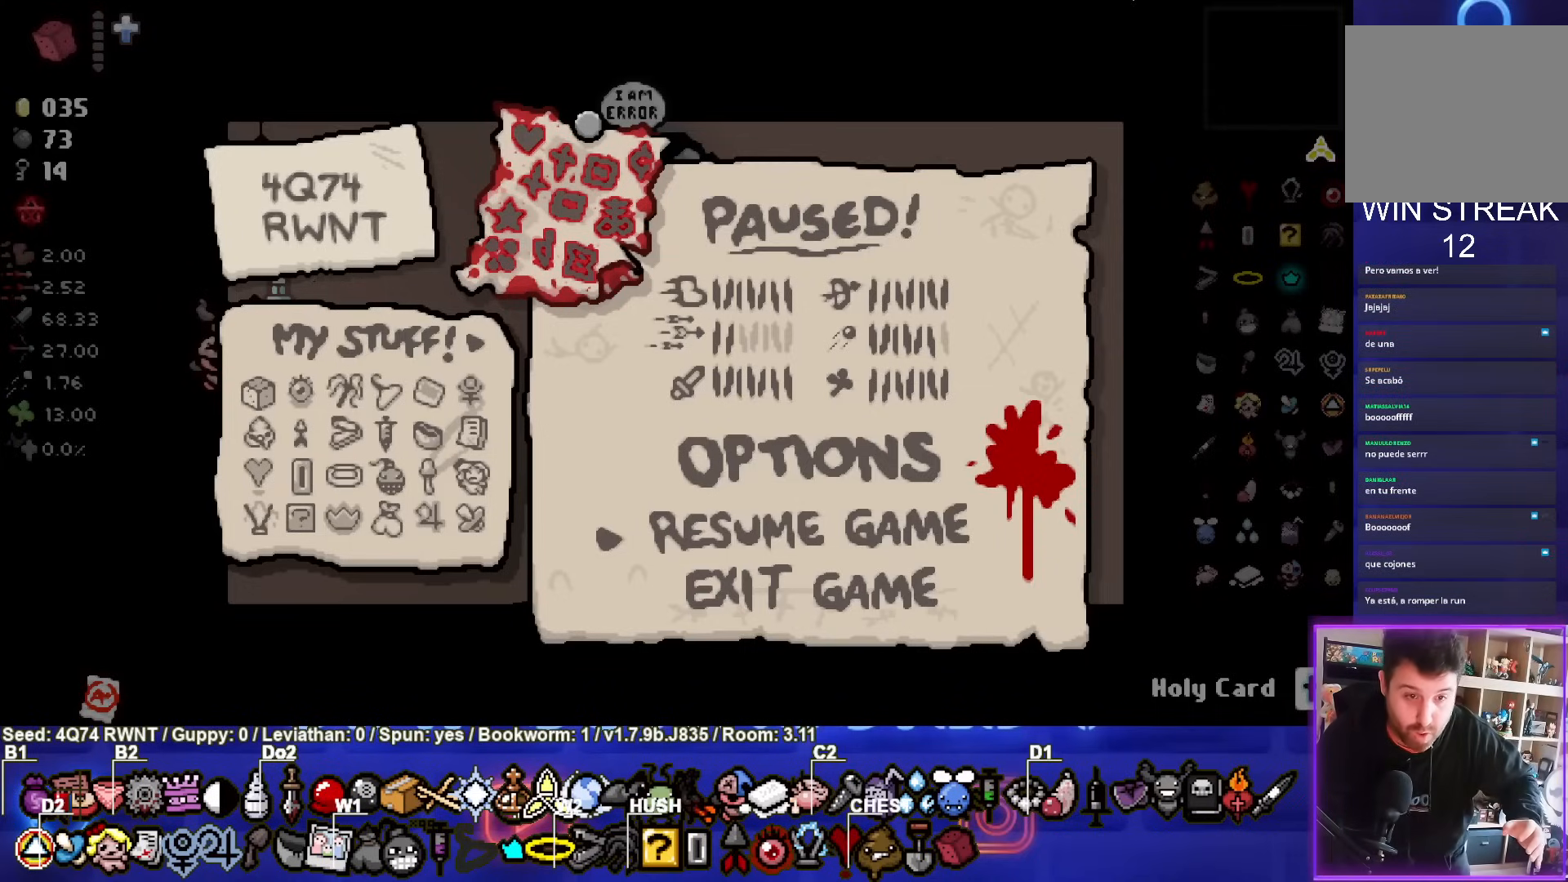
{"buttons": [], "left_stick": "center", "events": [[100, "CROSS", "down"], [233, "CROSS", "up"]]}